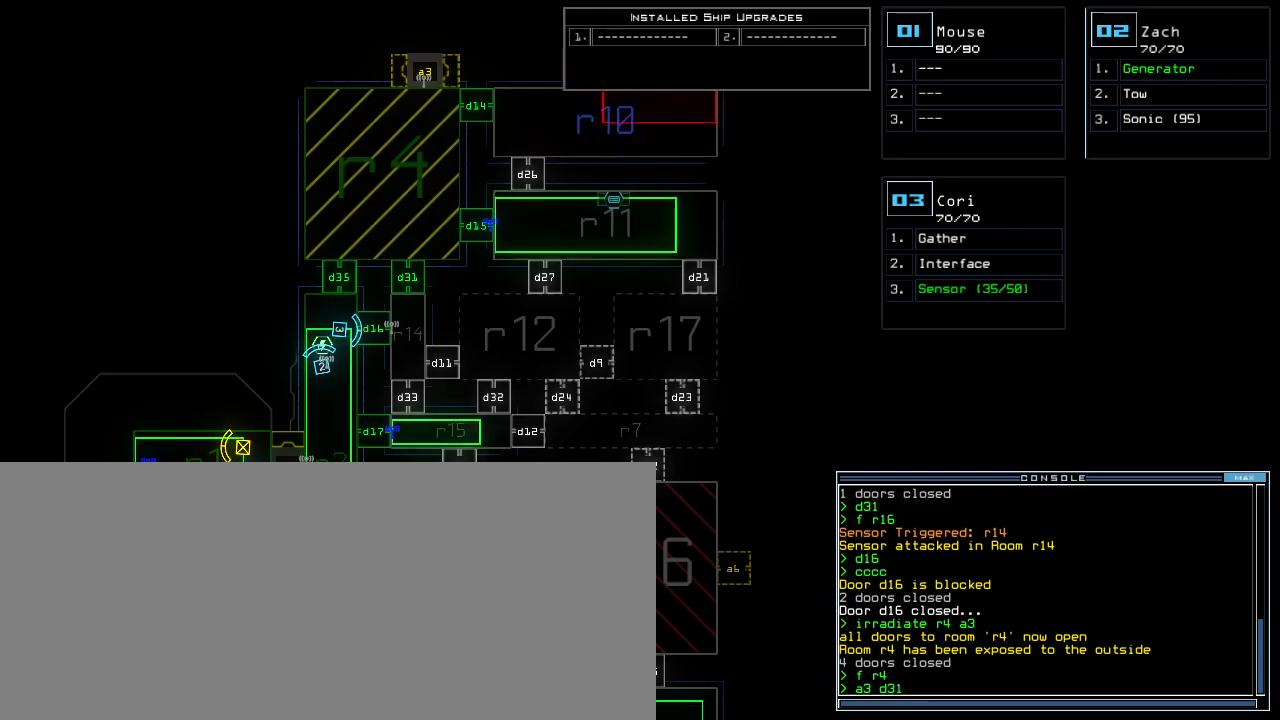
Gameplay with keyboard; each line is a JSON object with the keys held at the frame after it. "events" lists presses ("down") and releases ("up") of ".", "0", "1", "2", "3", "4", "5", "6", "7", "8", "9", "a", "b", "backspace", "c", "caps_lock", "comma", "ctrl_l", "ctrl_r", "d", "down", "e", "equals", "escape", "f", "f1", "g", "h", "i", "j", "k", "l", "left", "m", "minus", "n", "o", "p", "q", "quote", "r", "return", "right", "s", "semicolon", "shift_l", "shift_r", "space", "t", "tab", "tilde", "u", "up", "v", "w", "x", "y" and "z" between this image and that frame as [ms after this image, input, new state], when the widget could be followed in between. No other keys are recorded. Mouse input is not recorded. Not read: other_keys.
{"keys": [], "events": []}
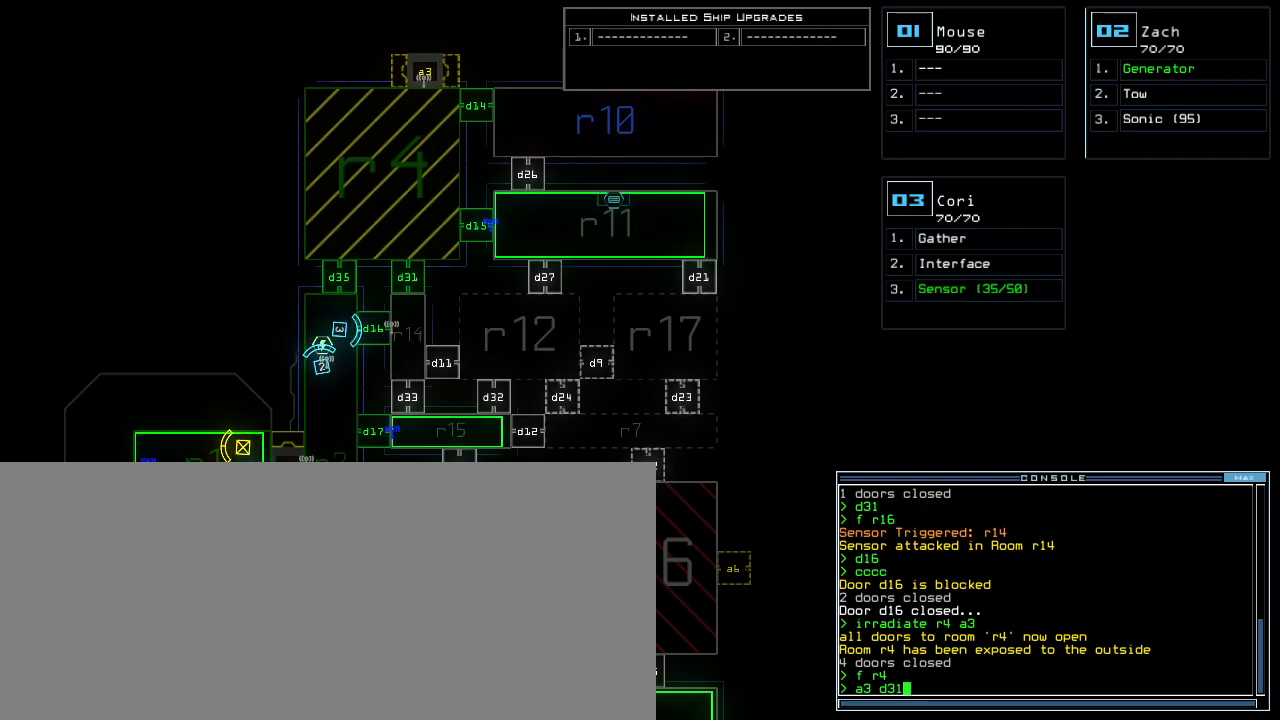
{"keys": [], "events": []}
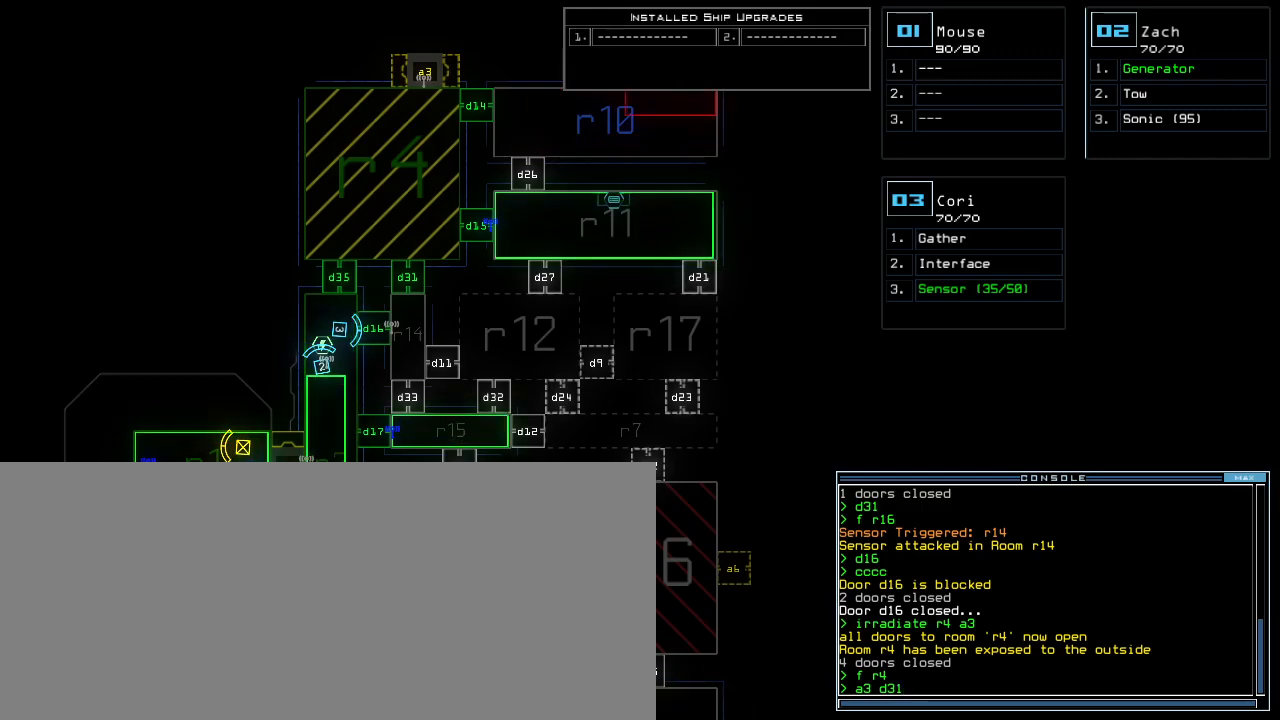
{"keys": [], "events": []}
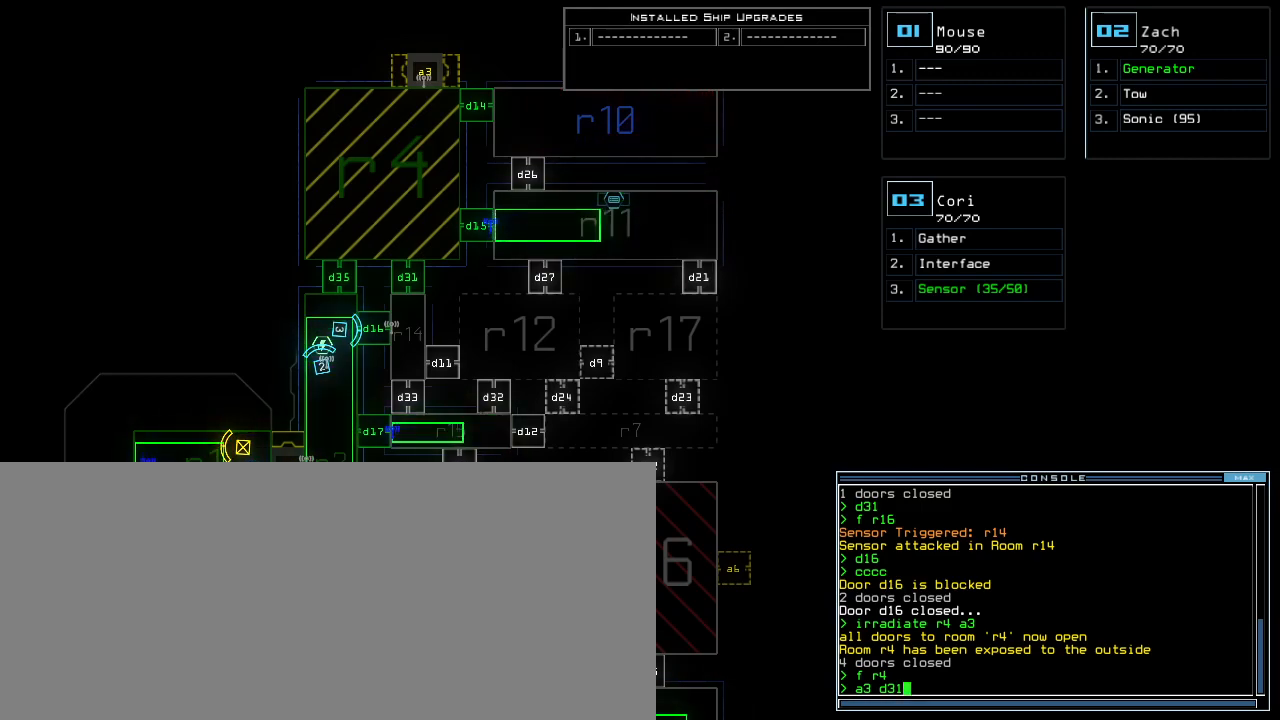
{"keys": [], "events": []}
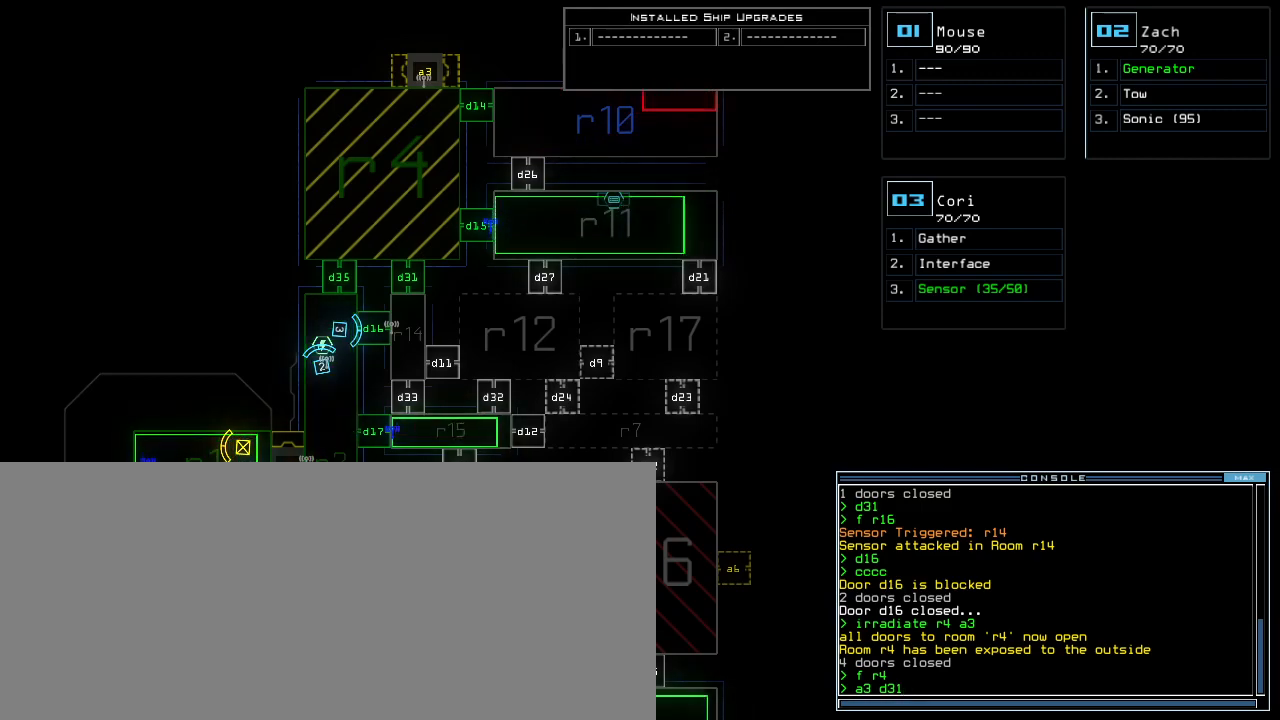
{"keys": [], "events": []}
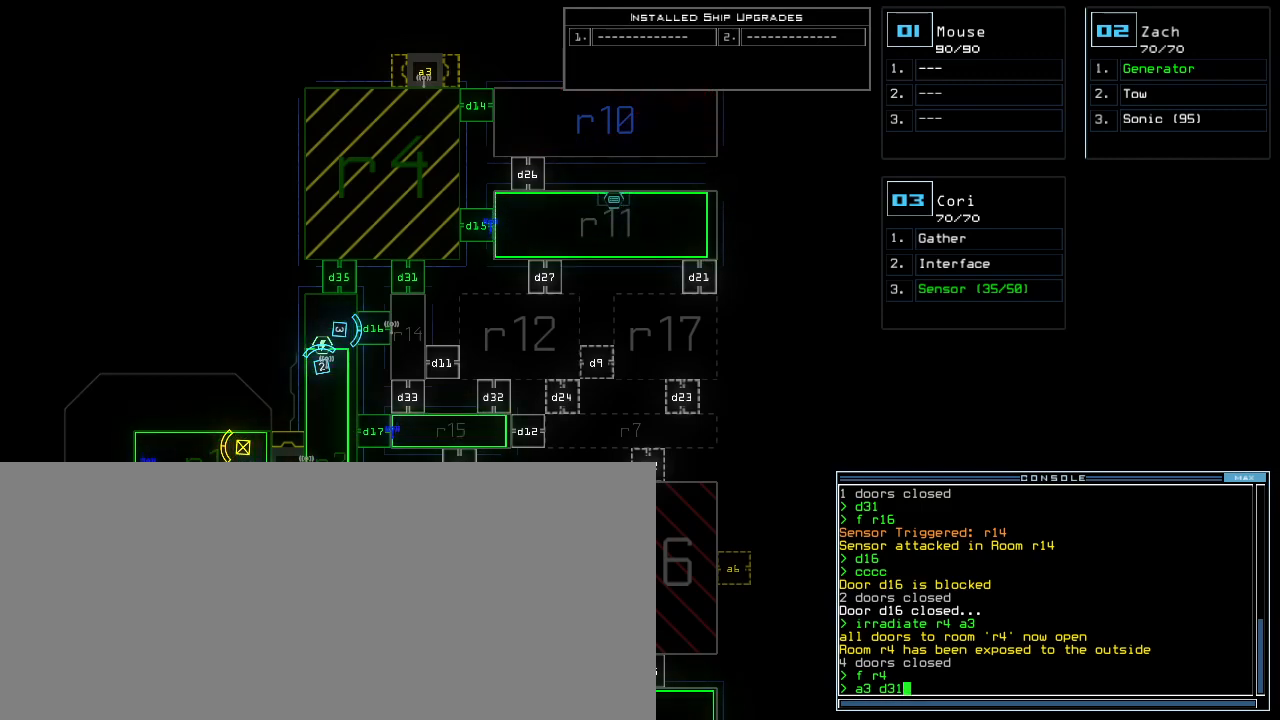
{"keys": [], "events": []}
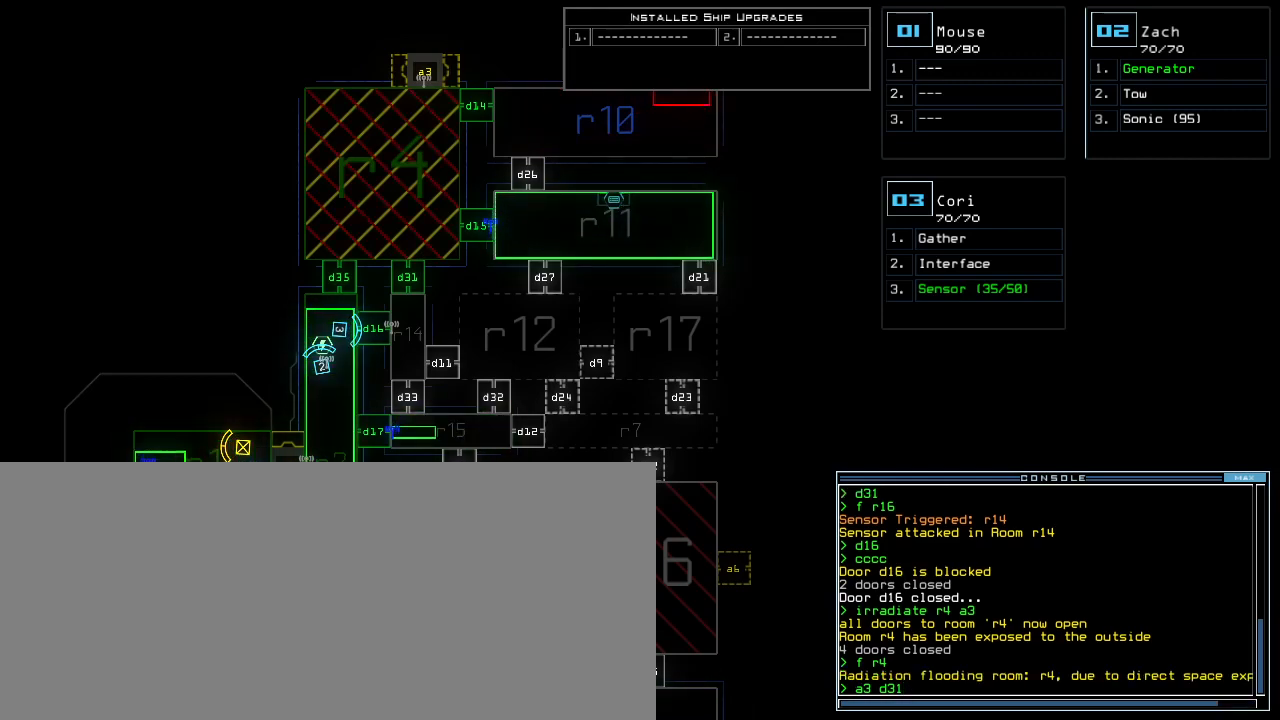
{"keys": [], "events": [[120, "return", "down"], [160, "return", "up"]]}
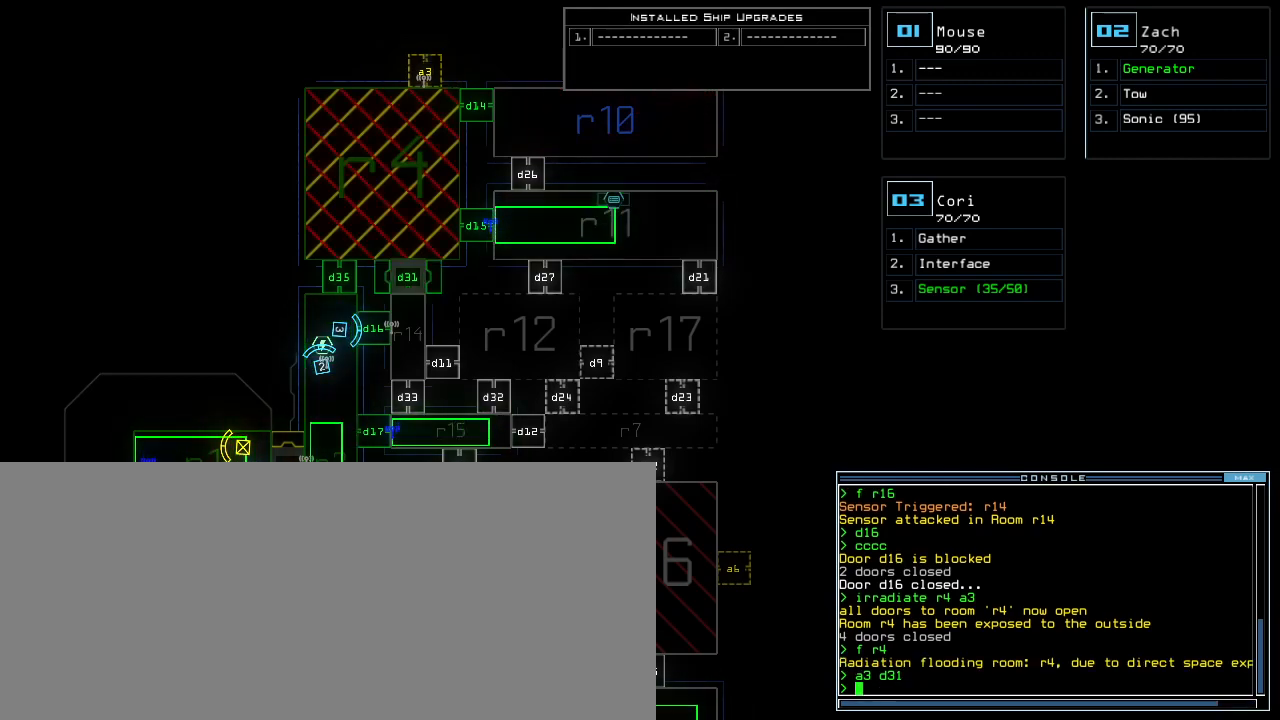
{"keys": [], "events": []}
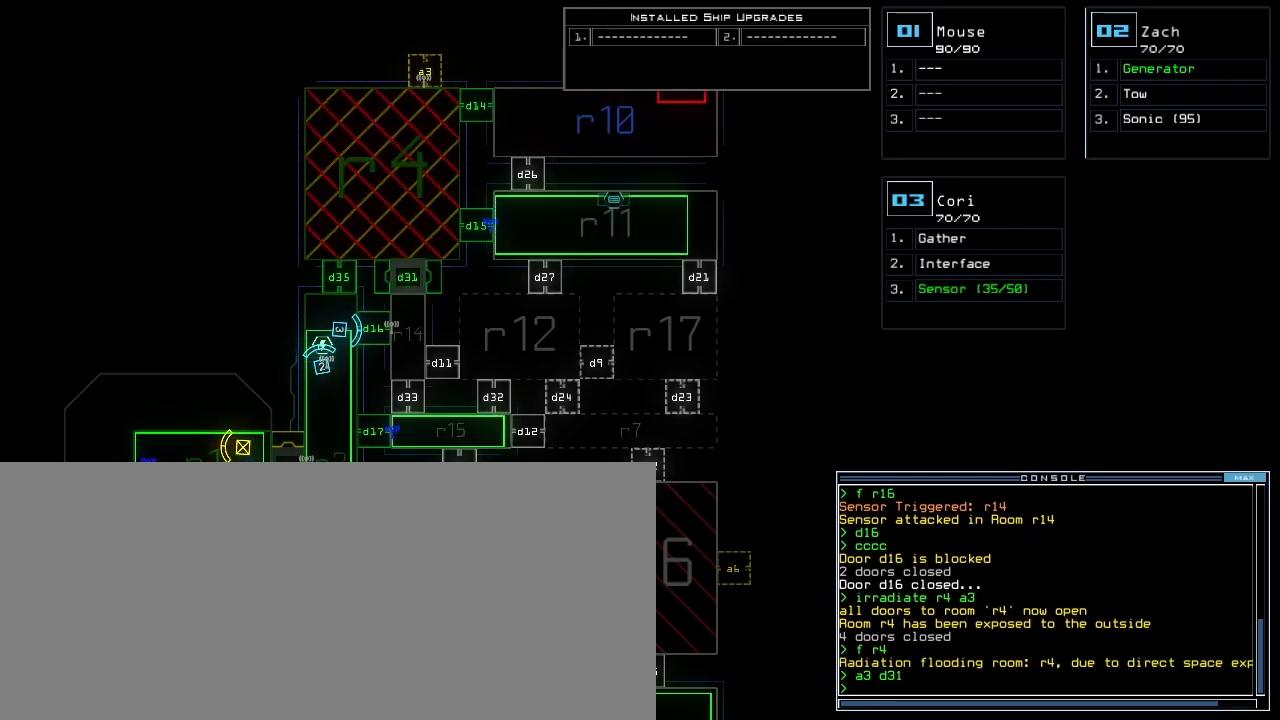
{"keys": [], "events": []}
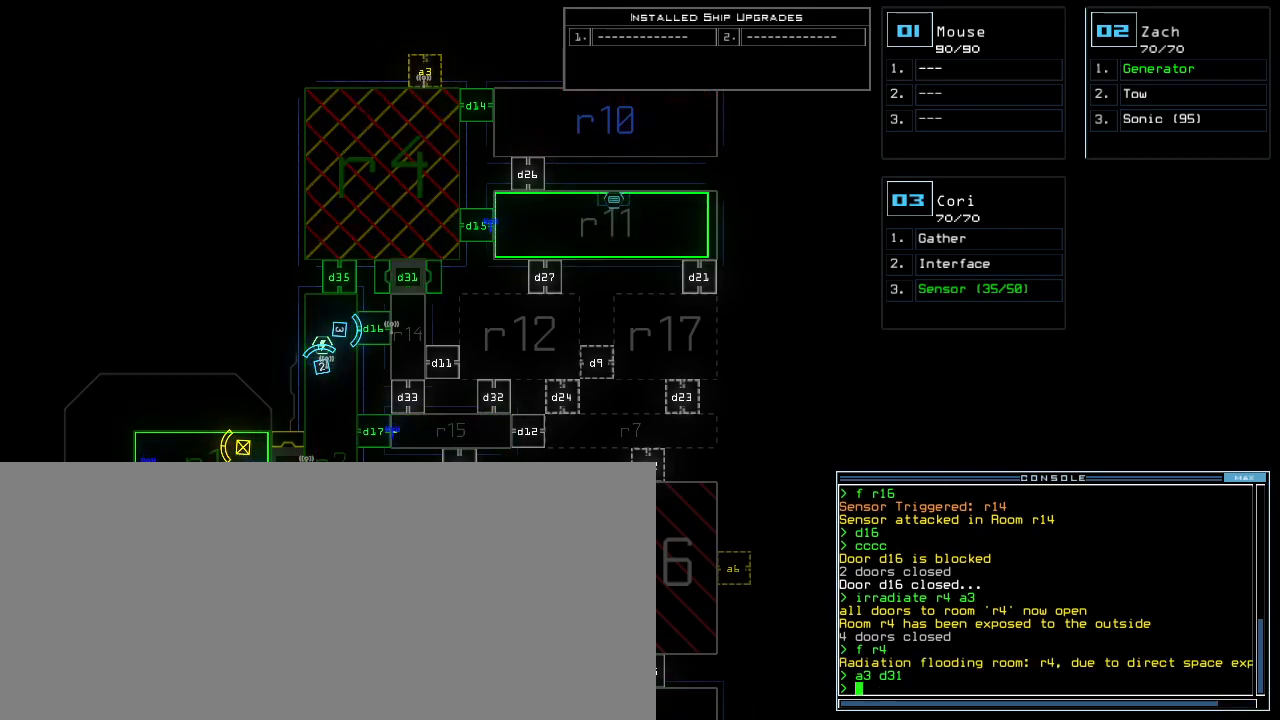
{"keys": [], "events": []}
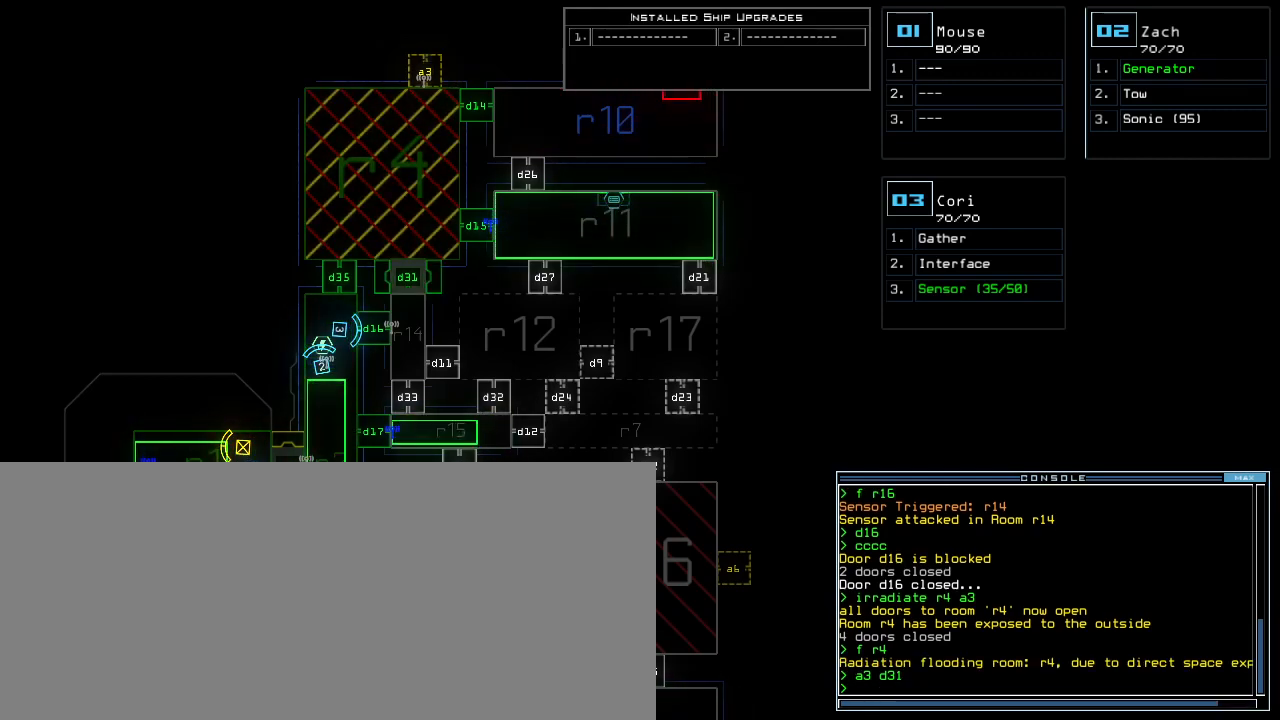
{"keys": [], "events": []}
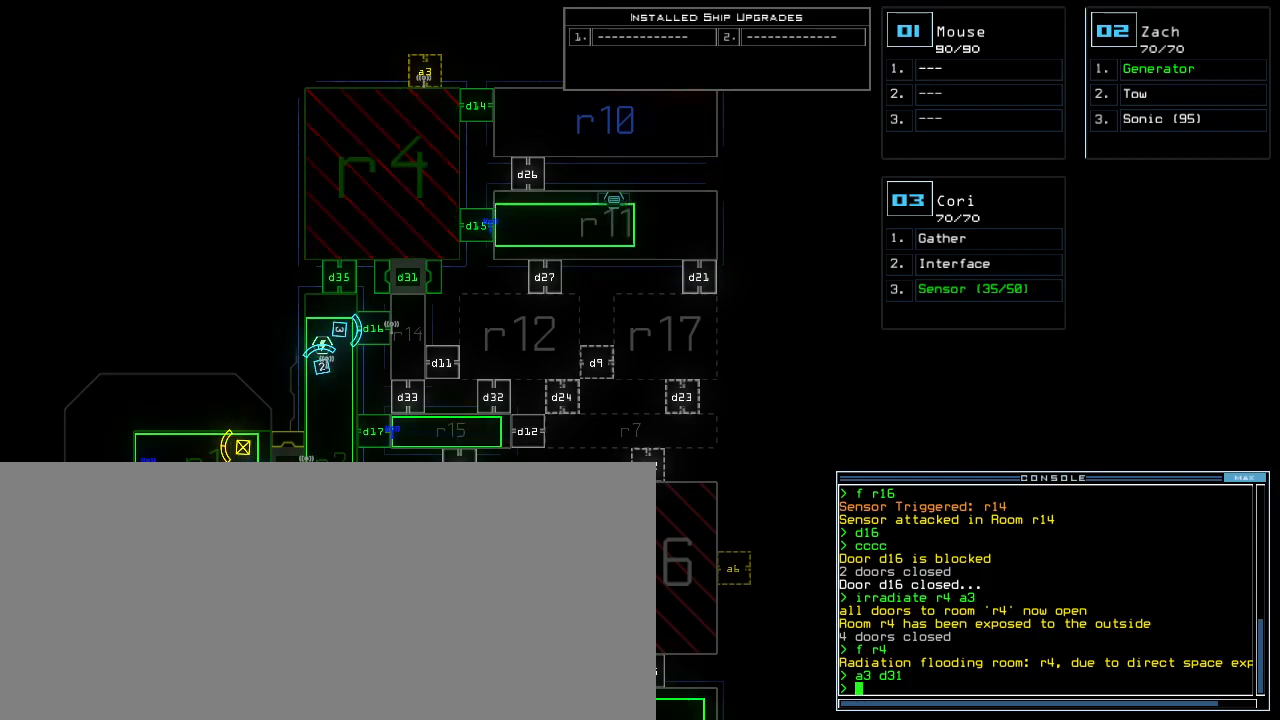
{"keys": [], "events": []}
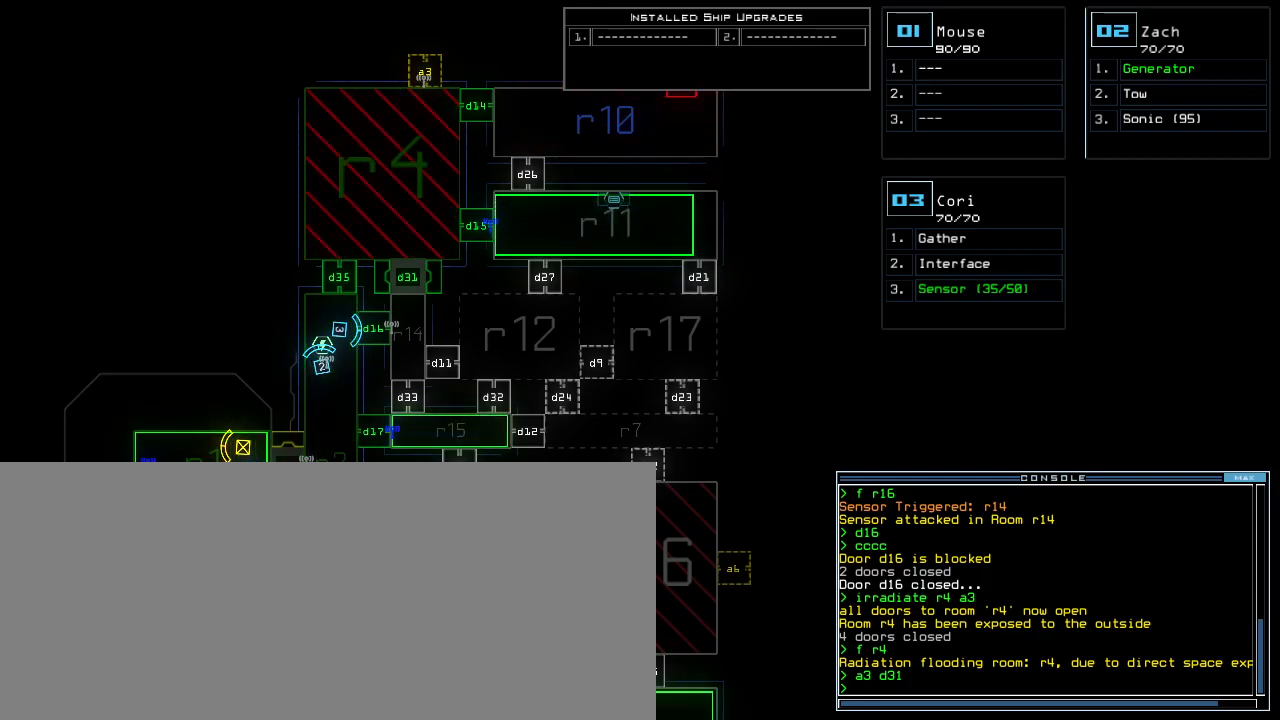
{"keys": [], "events": []}
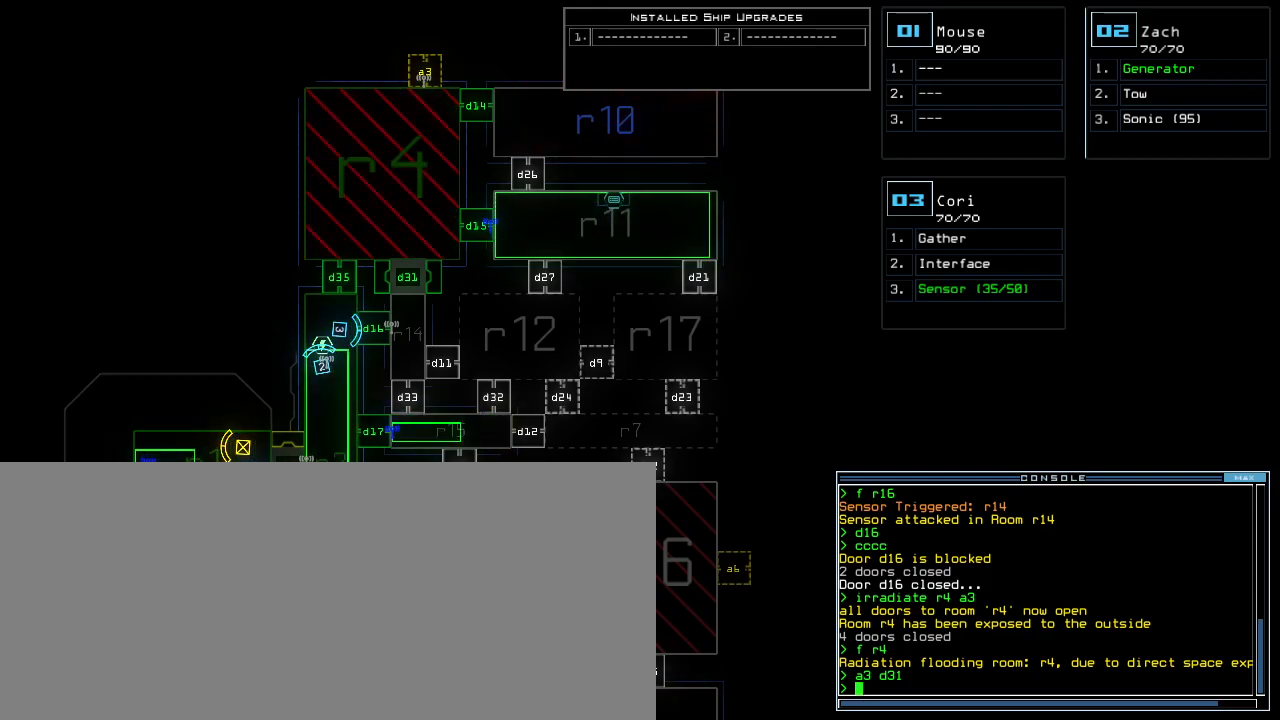
{"keys": [], "events": []}
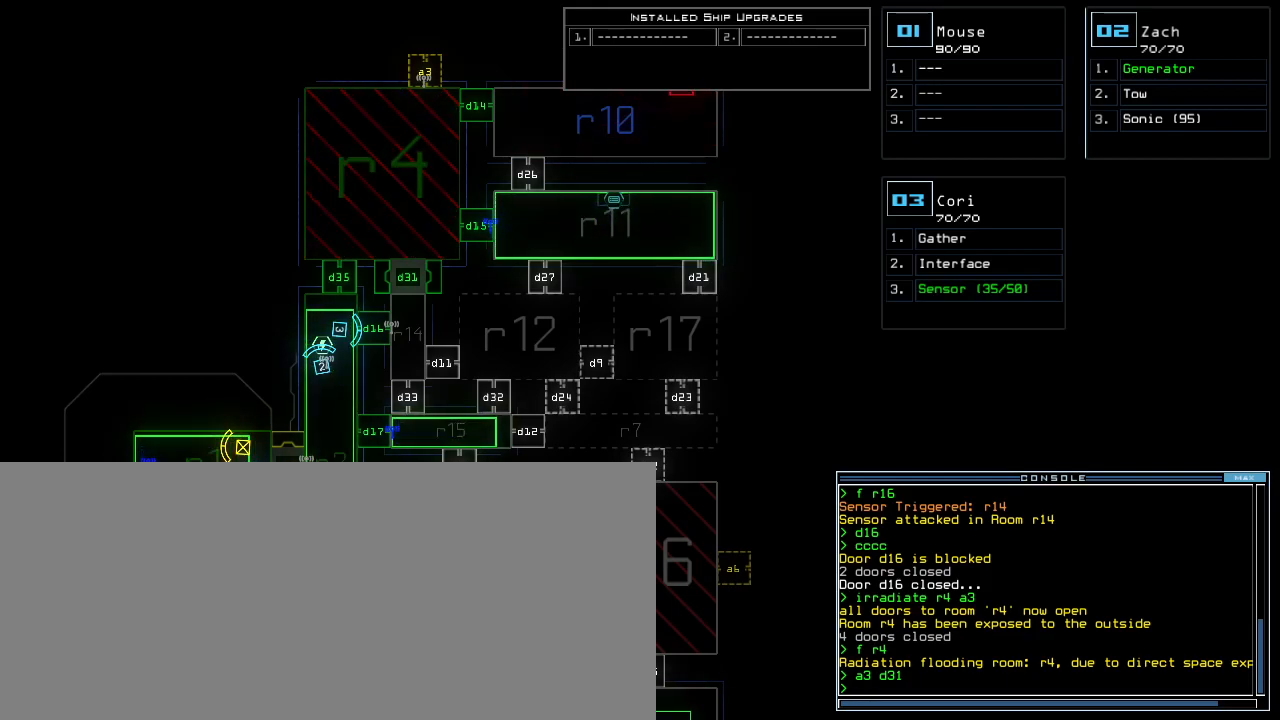
{"keys": [], "events": [[340, "f1", "down"], [360, "f1", "up"]]}
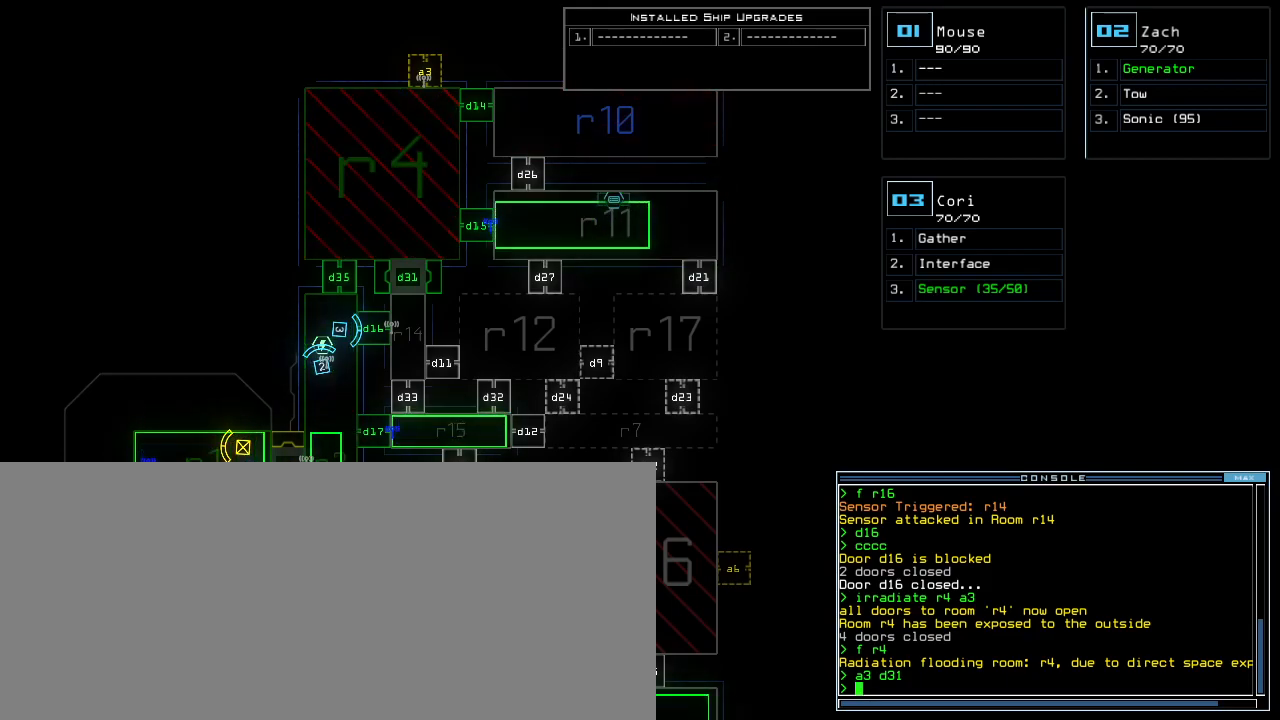
{"keys": [], "events": []}
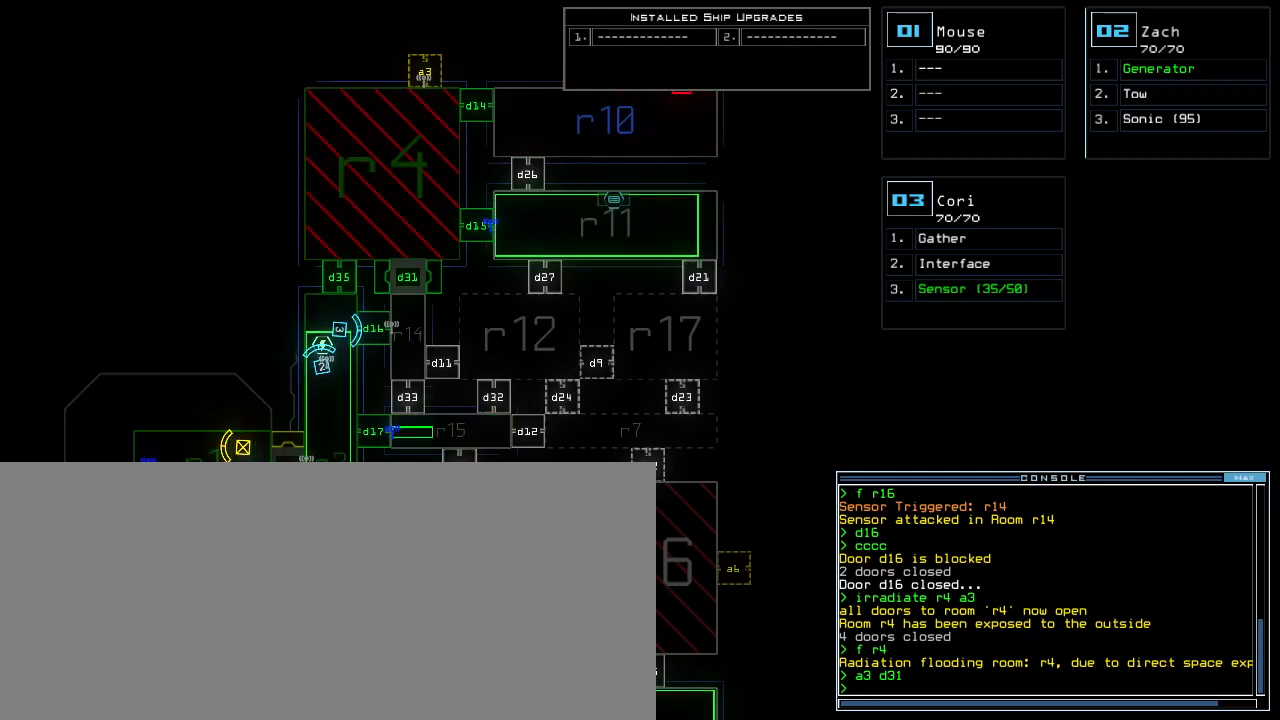
{"keys": [], "events": [[180, "3", "down"], [260, "3", "up"]]}
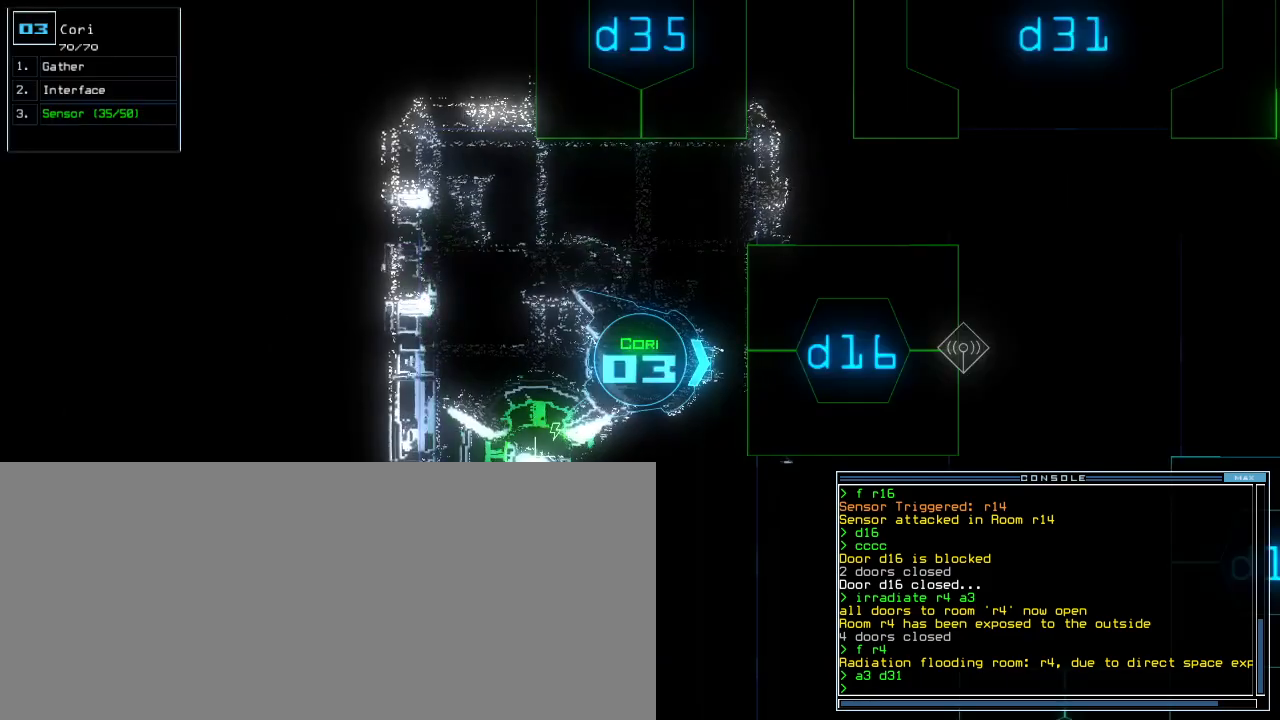
{"keys": [], "events": [[160, "d", "down"], [220, "d", "up"], [360, "1", "down"], [400, "1", "up"]]}
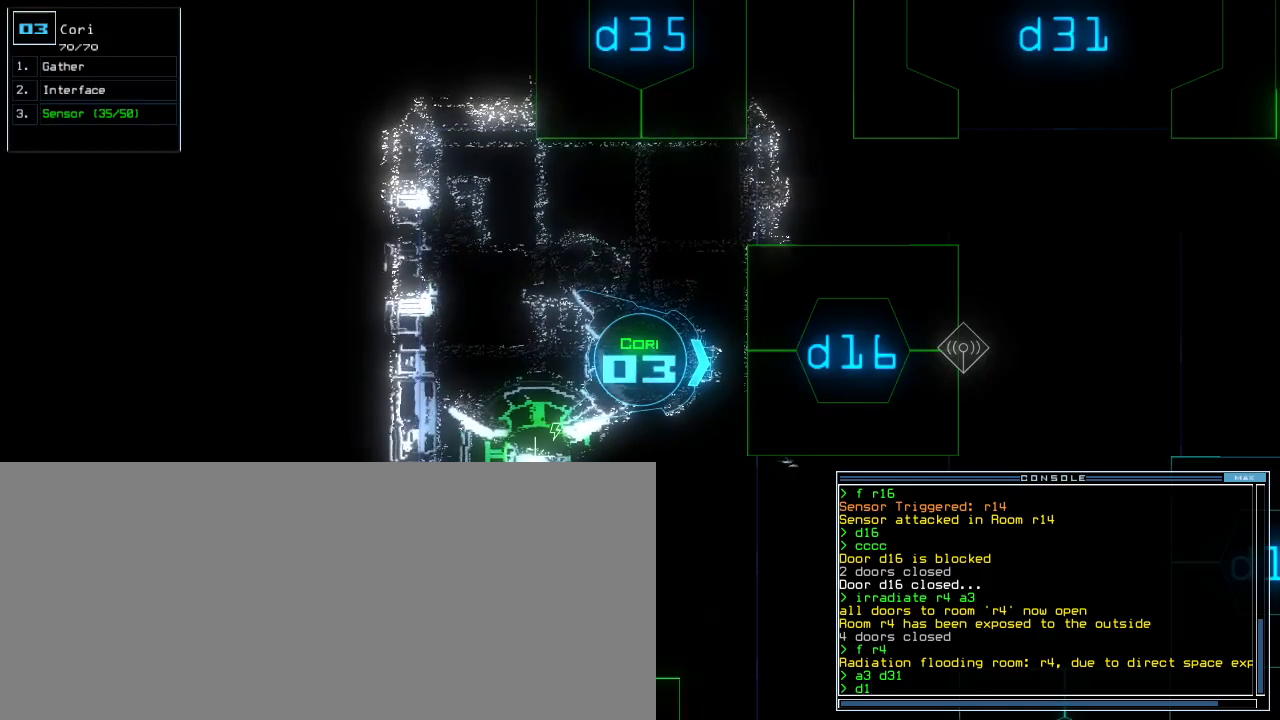
{"keys": ["right", "up"], "events": [[320, "6", "down"], [400, "6", "up"], [400, "right", "down"], [460, "up", "down"]]}